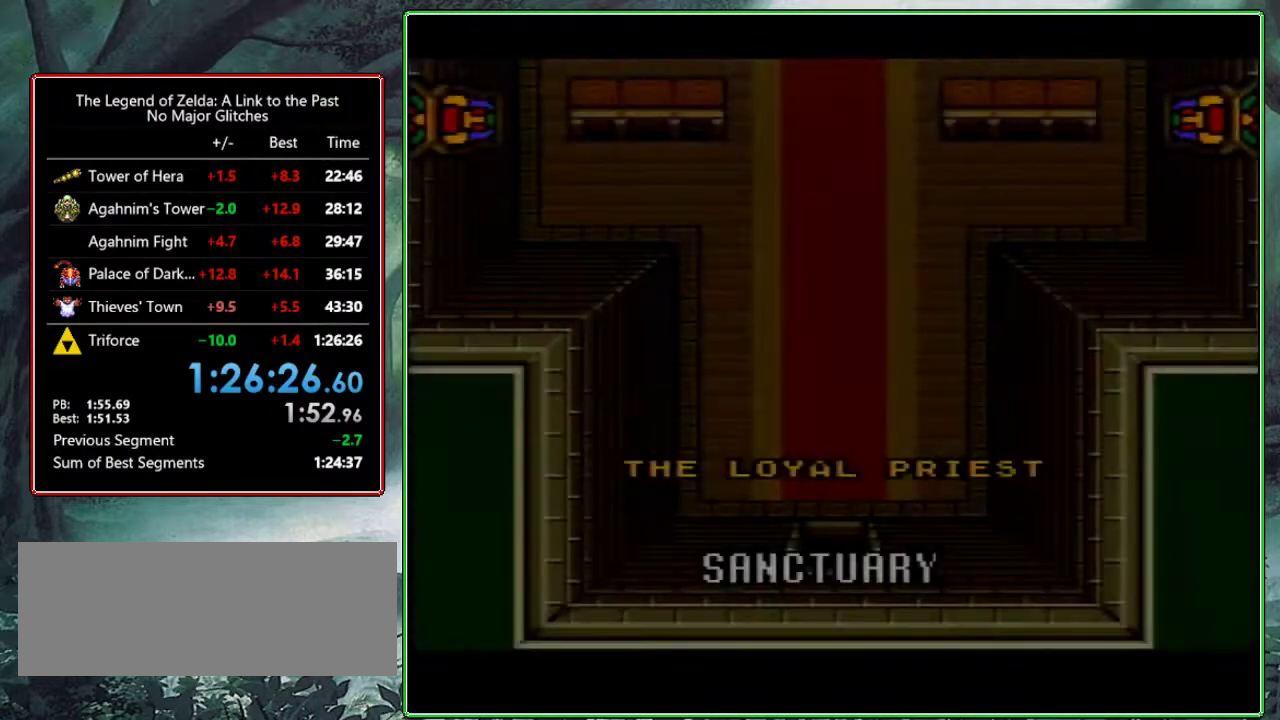
Gameplay with a controller (Nintendo layout); each line is a JSON object with the inputs held at the frame after it. "events" lists button and stick changes between this image and that frame as [ms after this image, input, new state], when the widget could be followed in between. Not read: L3 R3.
{"buttons": ["Y"], "events": [[17, "B", "up"], [17, "Y", "down"], [100, "B", "down"], [133, "Y", "up"], [250, "Y", "down"], [267, "B", "up"], [350, "B", "down"], [367, "Y", "up"], [500, "B", "up"], [500, "Y", "down"]]}
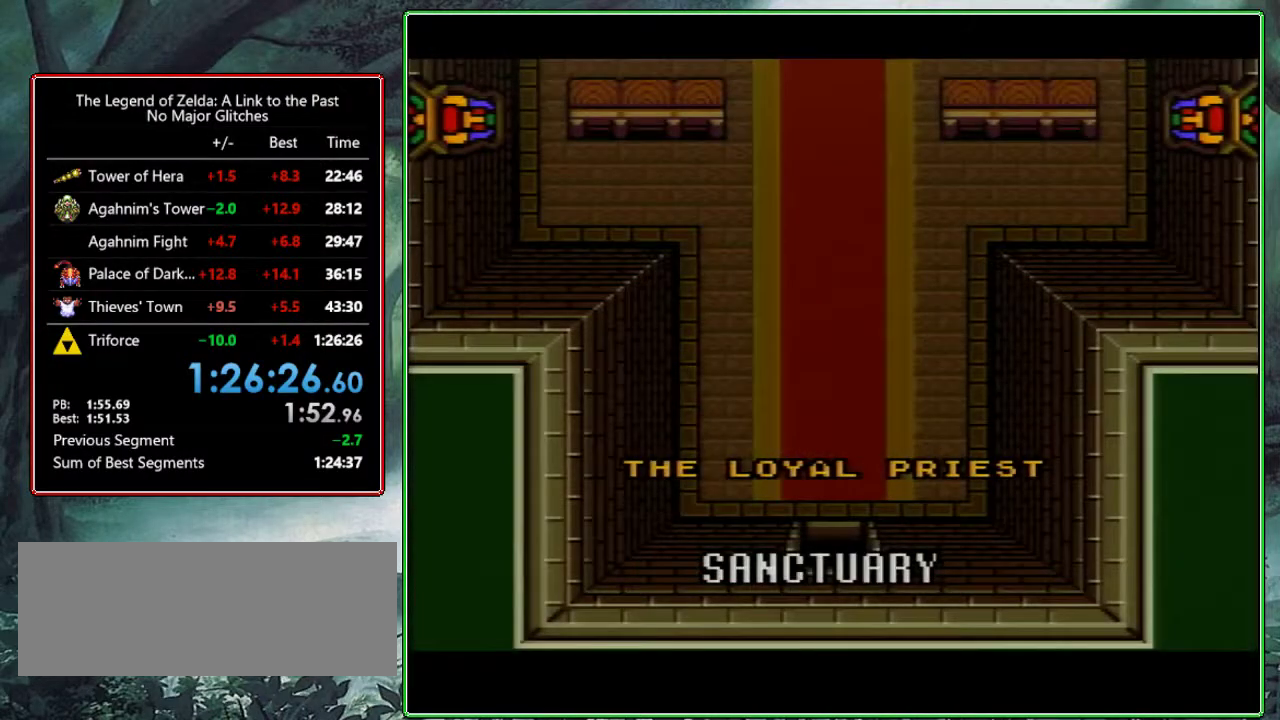
{"buttons": ["B", "Y"], "events": [[100, "B", "down"], [117, "Y", "up"], [233, "B", "up"], [233, "Y", "down"], [333, "B", "down"], [367, "Y", "up"], [467, "Y", "down"]]}
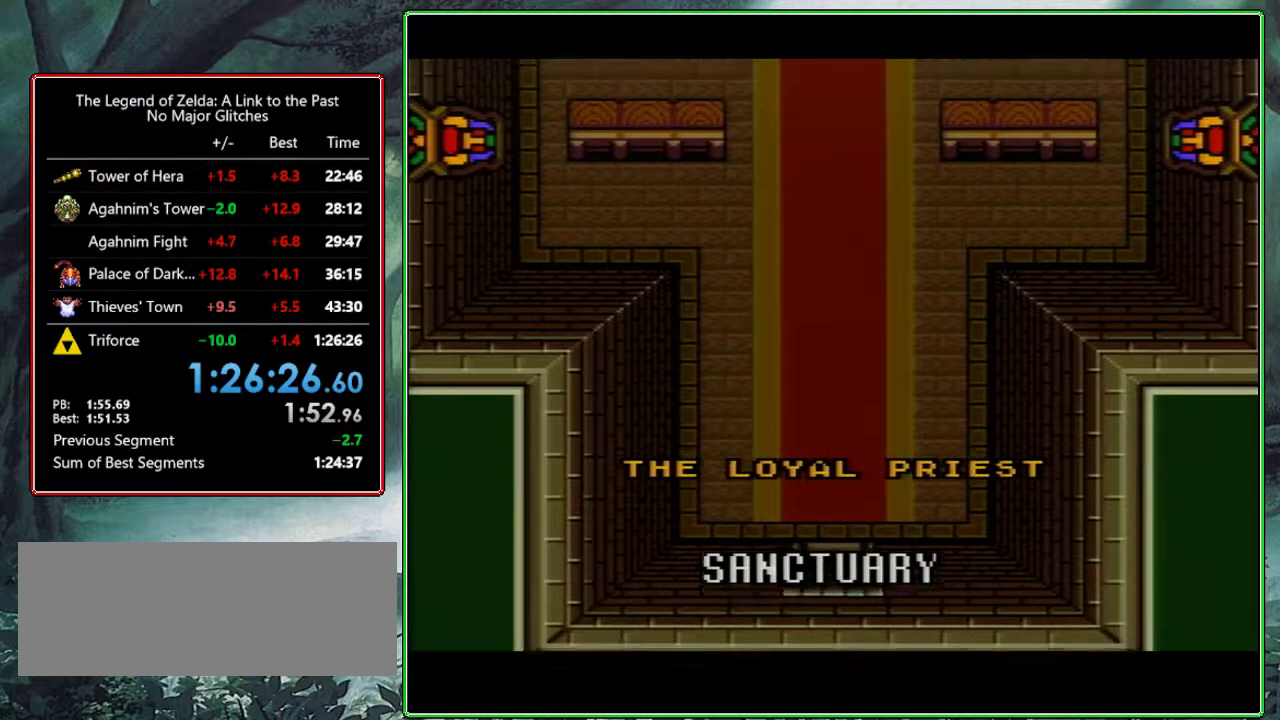
{"buttons": ["Y"], "events": [[17, "B", "up"], [100, "B", "down"], [100, "Y", "up"], [217, "Y", "down"], [250, "B", "up"], [333, "B", "down"], [350, "Y", "up"], [467, "Y", "down"], [483, "B", "up"]]}
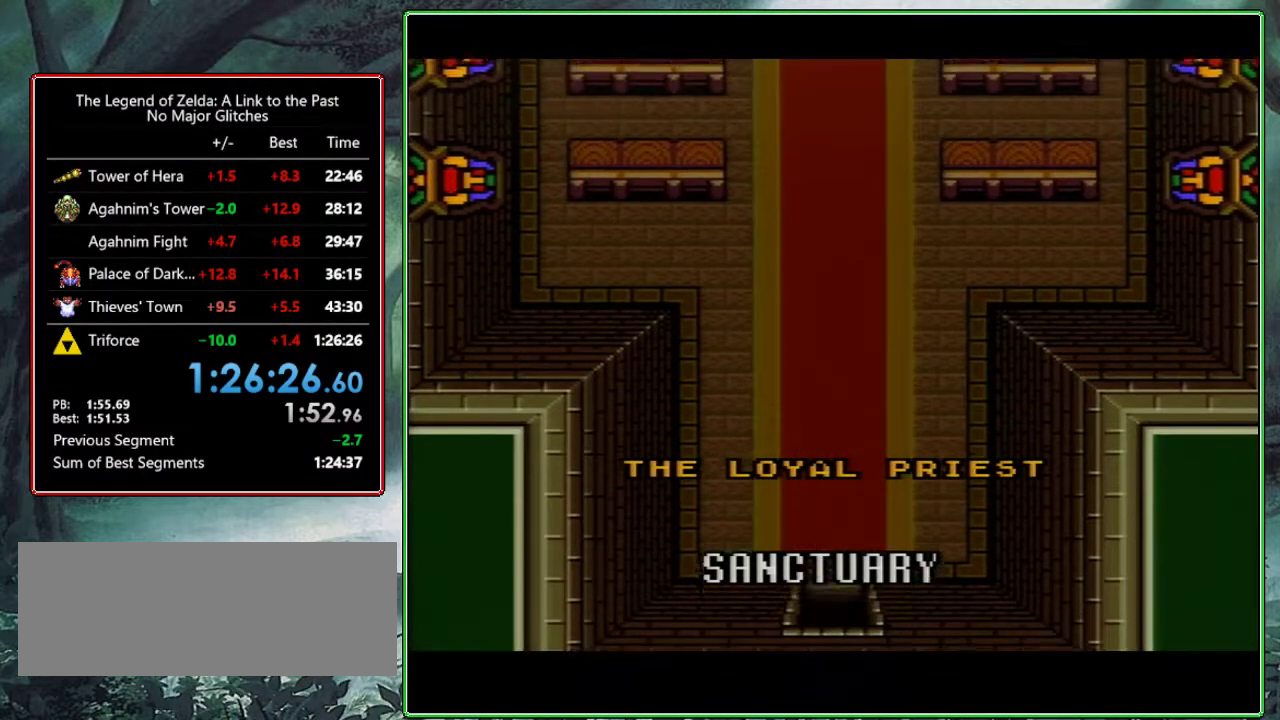
{"buttons": ["Y"], "events": [[83, "B", "down"], [117, "Y", "up"], [217, "B", "up"], [217, "Y", "down"], [350, "B", "down"], [383, "Y", "up"], [500, "B", "up"], [500, "Y", "down"]]}
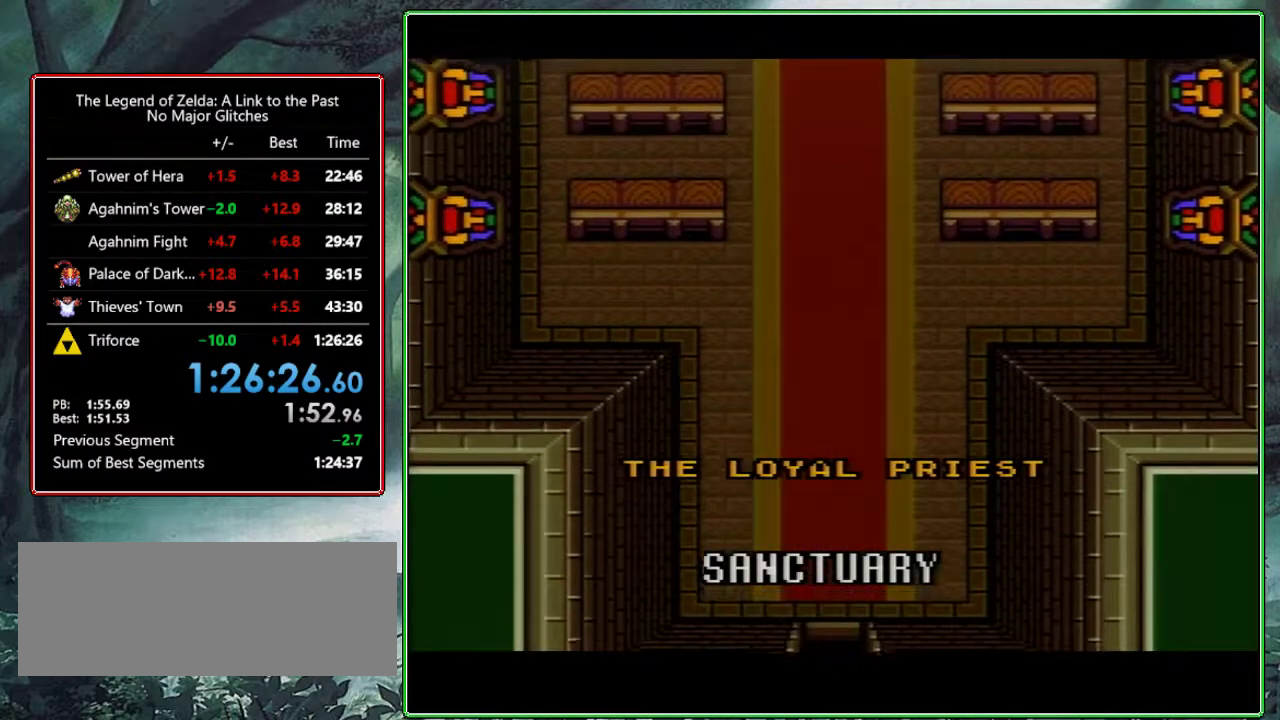
{"buttons": ["B"], "events": [[117, "B", "down"], [150, "Y", "up"], [267, "B", "up"], [267, "Y", "down"], [383, "B", "down"], [417, "Y", "up"]]}
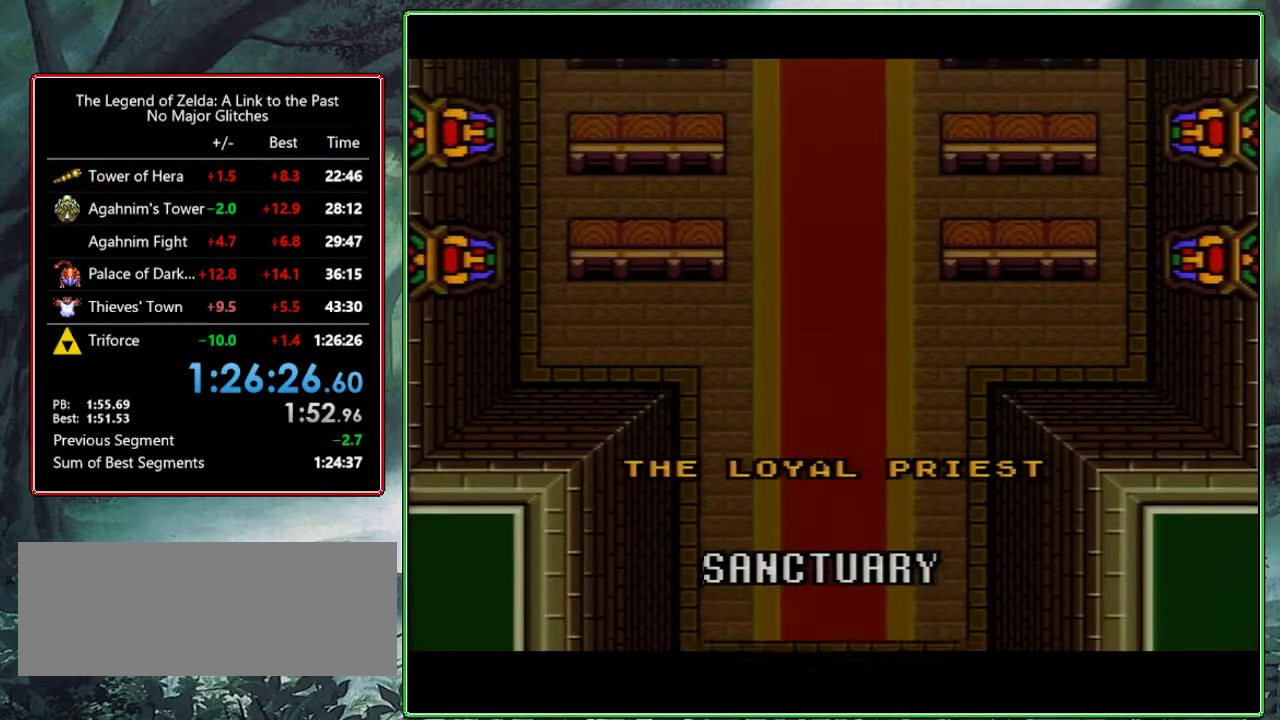
{"buttons": ["B"], "events": [[17, "B", "up"], [33, "Y", "down"], [183, "B", "down"], [200, "Y", "up"], [333, "B", "up"], [333, "Y", "down"], [500, "B", "down"], [500, "Y", "up"]]}
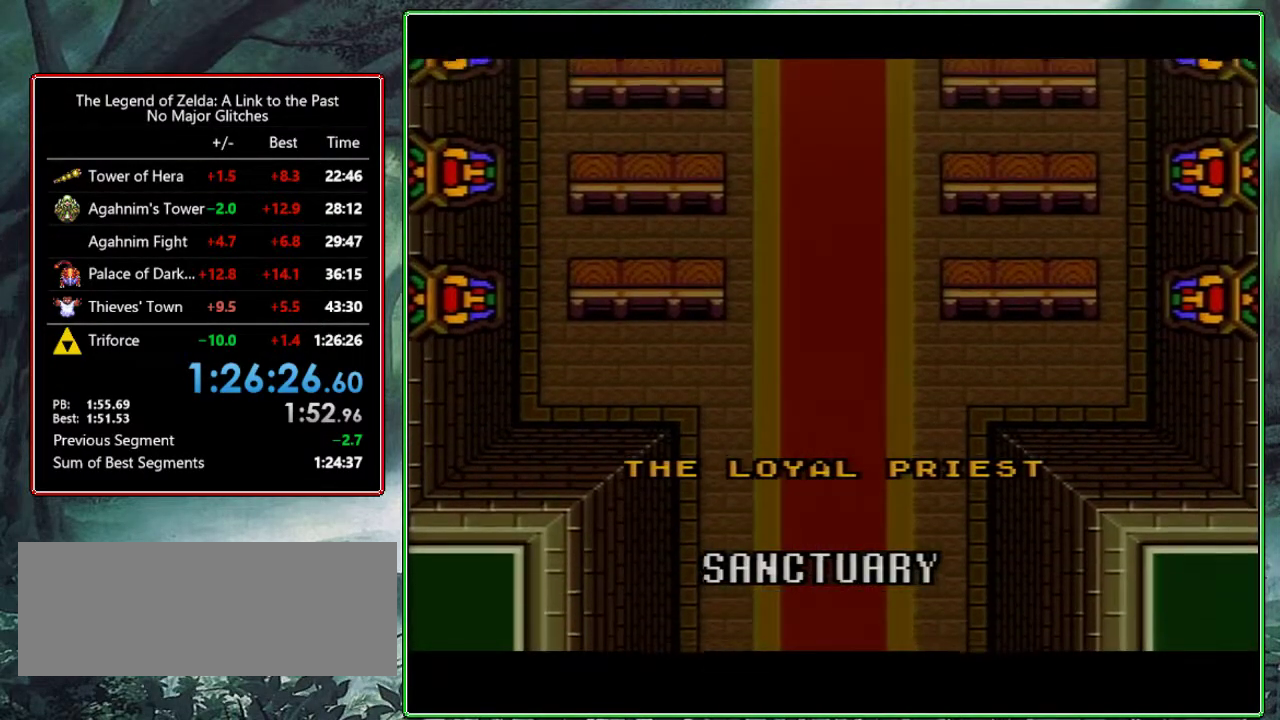
{"buttons": ["Y"], "events": [[133, "B", "up"], [167, "Y", "down"], [267, "B", "down"], [300, "Y", "up"], [400, "B", "up"], [433, "Y", "down"]]}
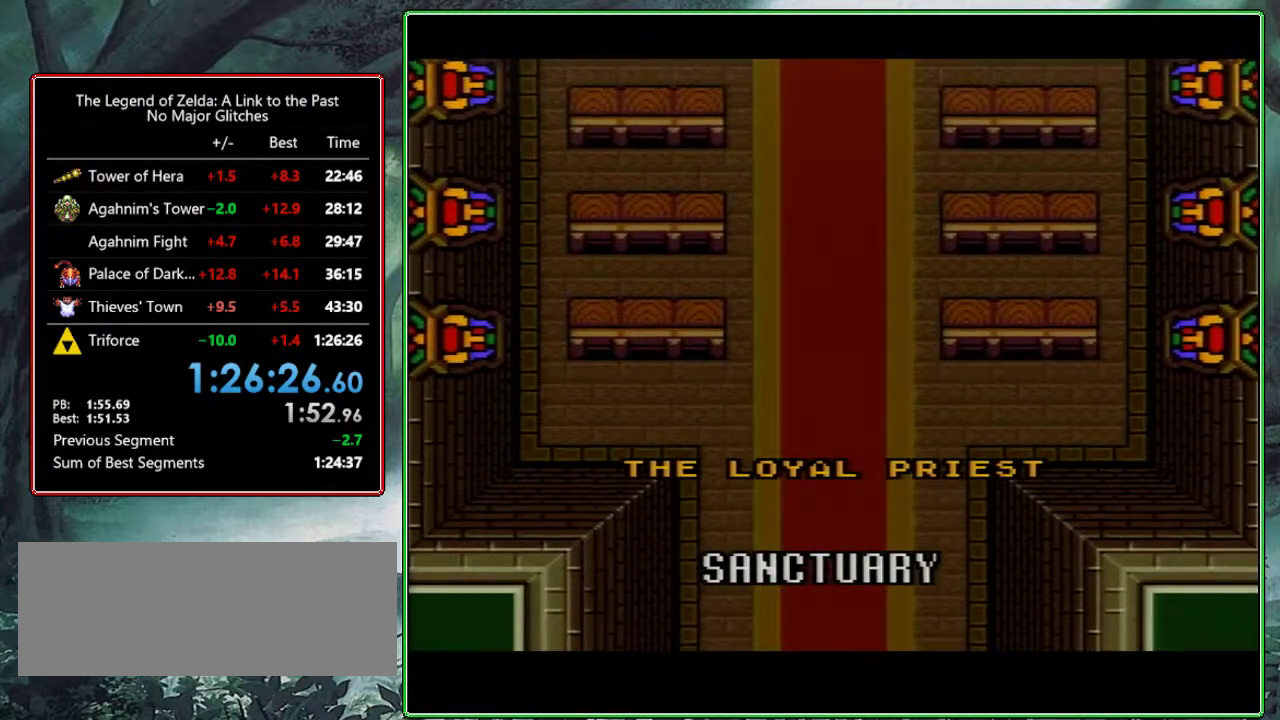
{"buttons": ["Y"], "events": [[50, "B", "down"], [83, "Y", "up"], [183, "B", "up"], [200, "Y", "down"], [317, "B", "down"], [333, "Y", "up"], [450, "B", "up"], [450, "Y", "down"]]}
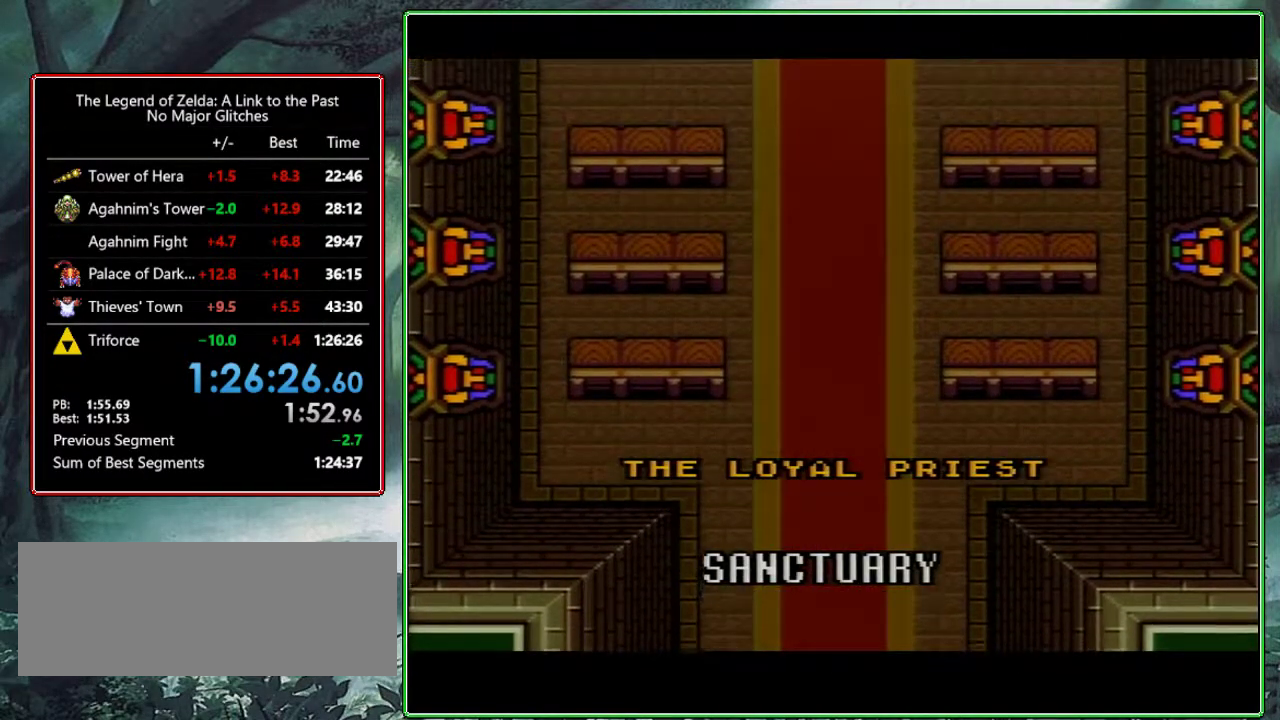
{"buttons": ["Y"], "events": [[83, "B", "down"], [133, "Y", "up"], [233, "Y", "down"], [250, "B", "up"], [383, "B", "down"], [417, "Y", "up"], [500, "B", "up"], [500, "Y", "down"]]}
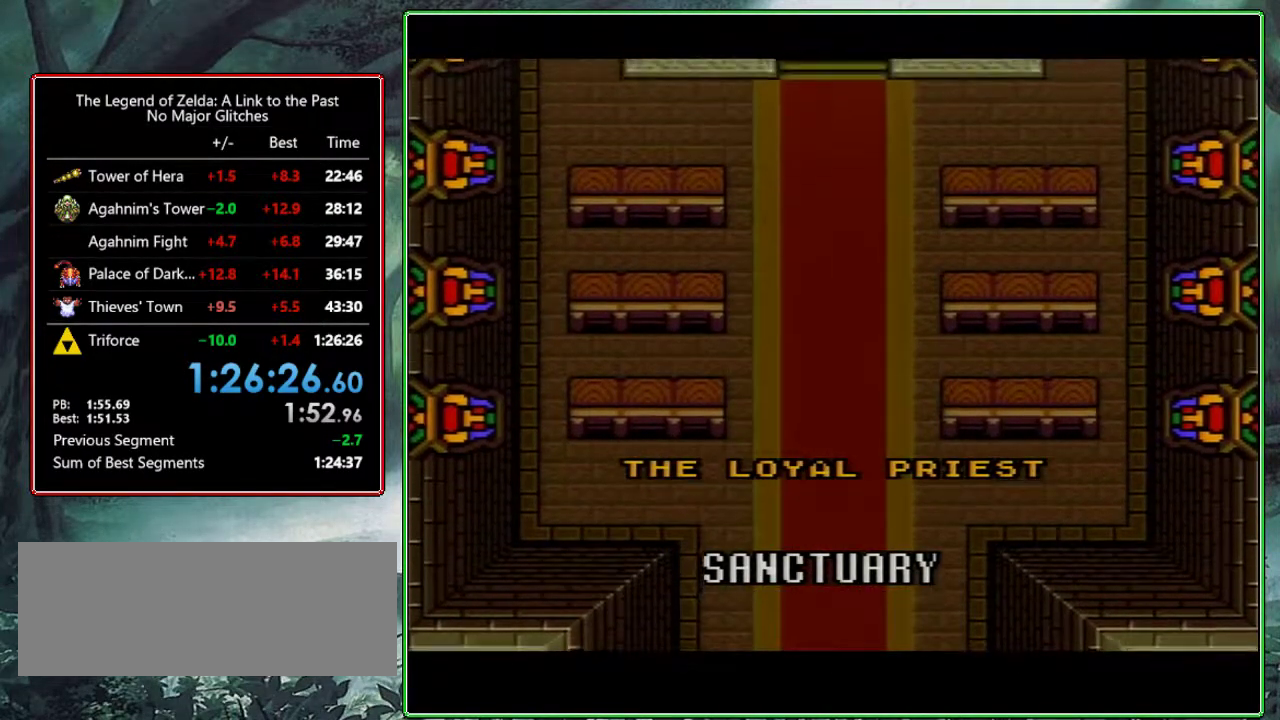
{"buttons": ["B"], "events": [[83, "B", "down"], [133, "Y", "up"], [267, "B", "up"], [267, "Y", "down"], [450, "B", "down"], [483, "Y", "up"]]}
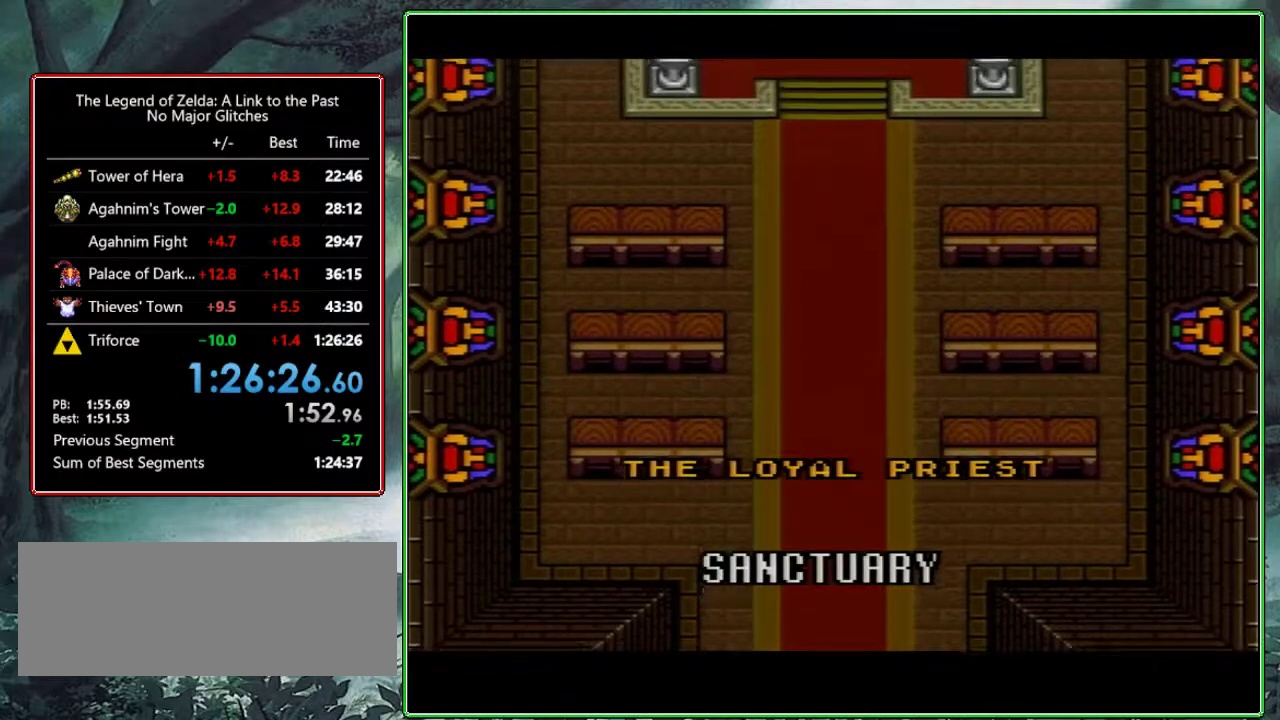
{"buttons": ["B"], "events": [[83, "B", "up"], [83, "Y", "down"], [167, "B", "down"], [200, "Y", "up"], [333, "B", "up"], [333, "Y", "down"], [433, "B", "down"], [450, "Y", "up"]]}
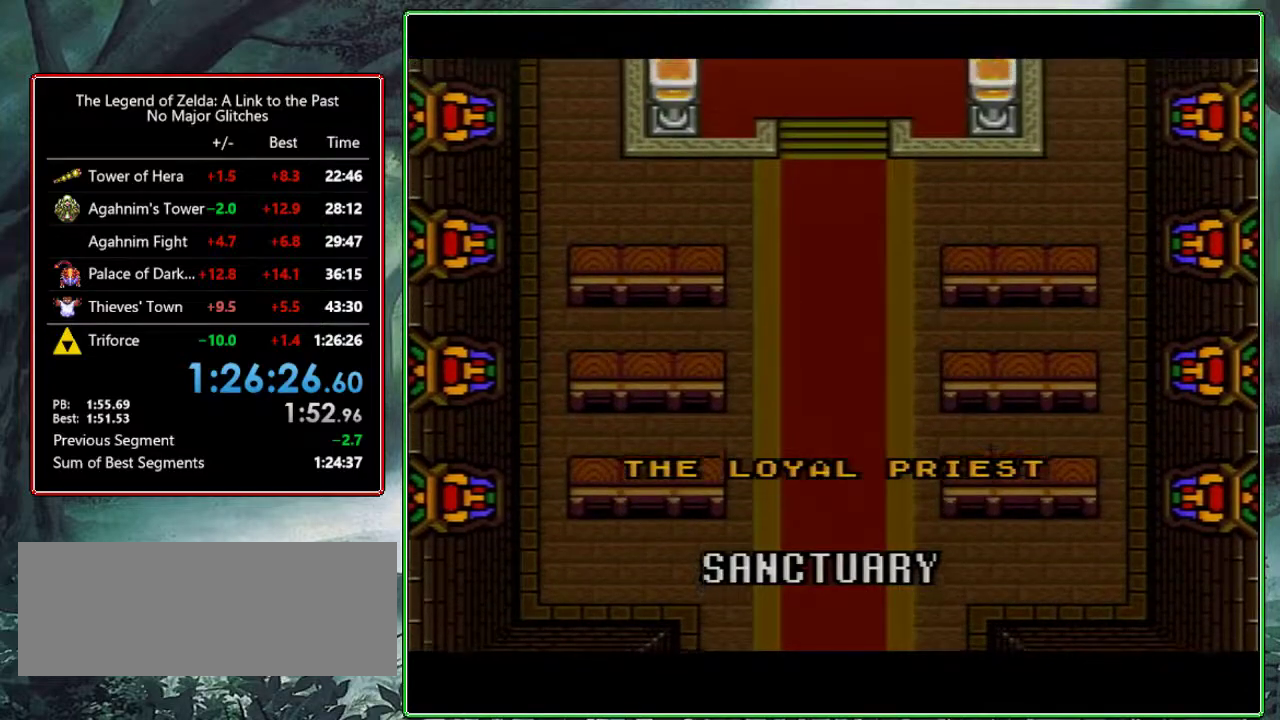
{"buttons": ["B"], "events": [[67, "B", "up"], [67, "Y", "down"], [217, "B", "down"], [250, "Y", "up"], [300, "Y", "down"], [317, "B", "up"], [417, "B", "down"], [467, "Y", "up"]]}
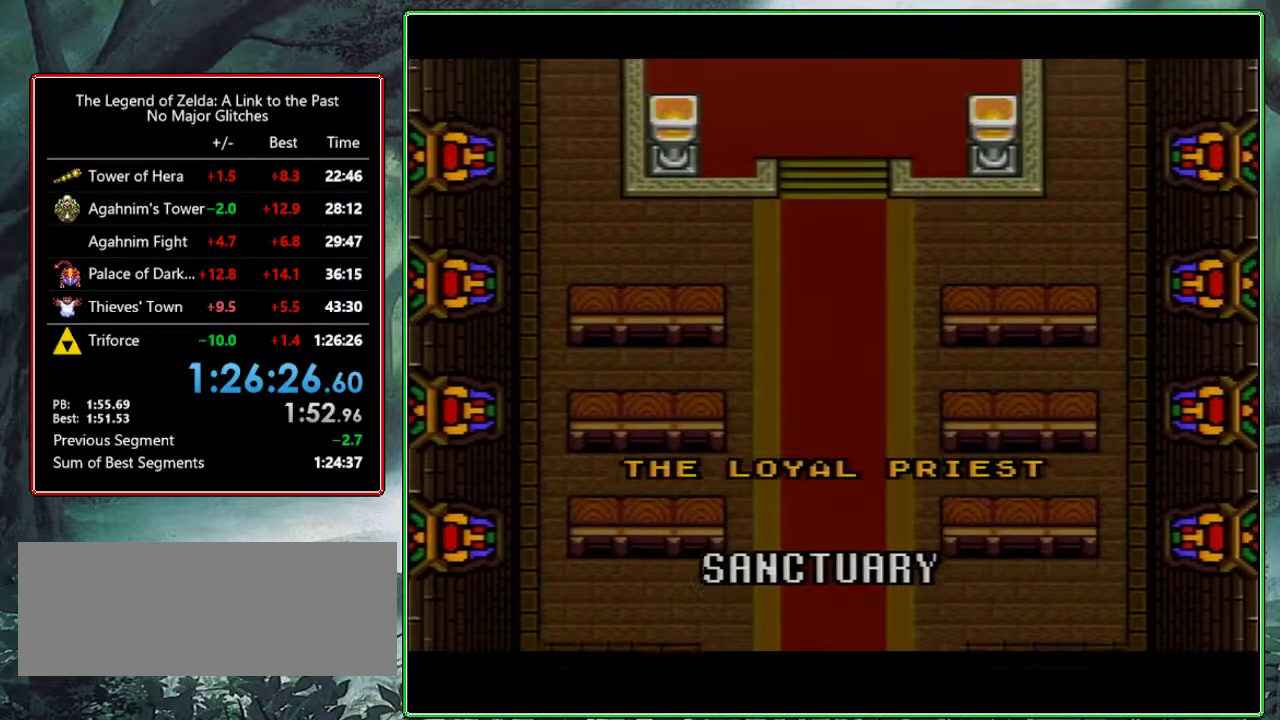
{"buttons": ["B"], "events": [[50, "B", "up"], [50, "Y", "down"], [167, "B", "down"], [200, "Y", "up"], [300, "B", "up"], [300, "Y", "down"], [400, "B", "down"], [433, "Y", "up"]]}
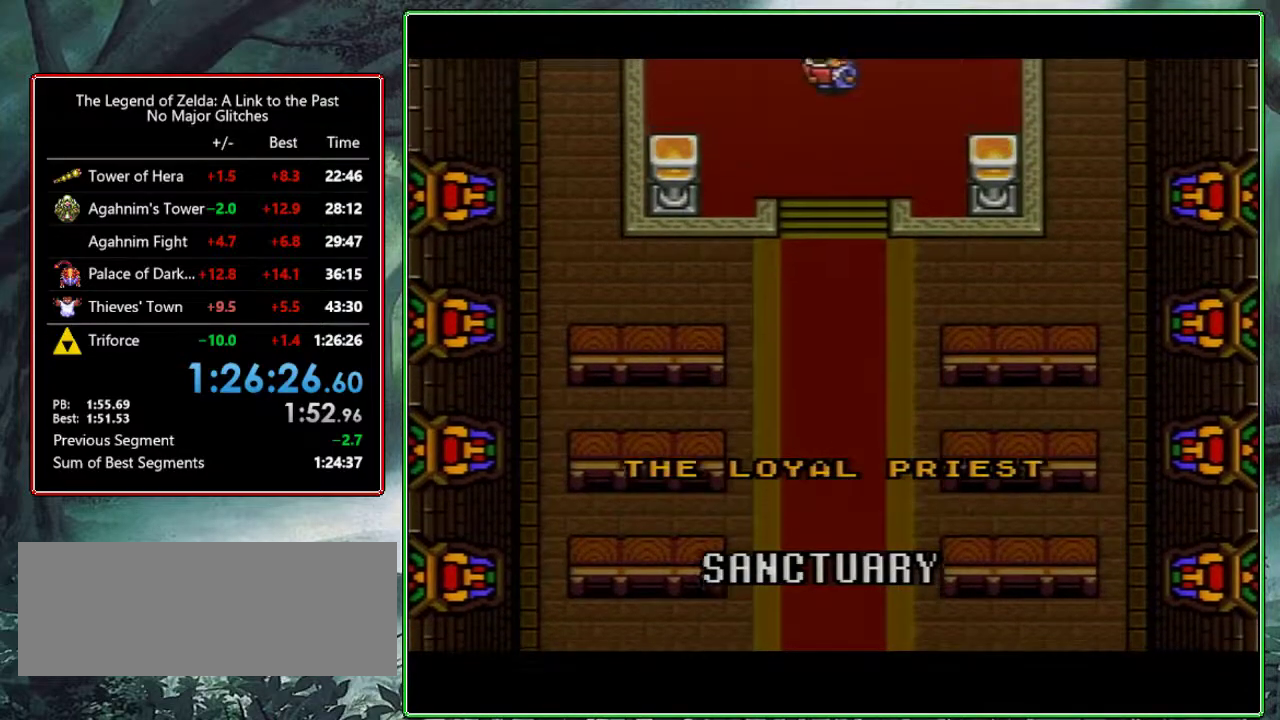
{"buttons": ["B"], "events": [[33, "B", "up"], [33, "Y", "down"], [183, "B", "down"], [217, "Y", "up"], [333, "B", "up"], [333, "Y", "down"], [450, "B", "down"], [483, "Y", "up"]]}
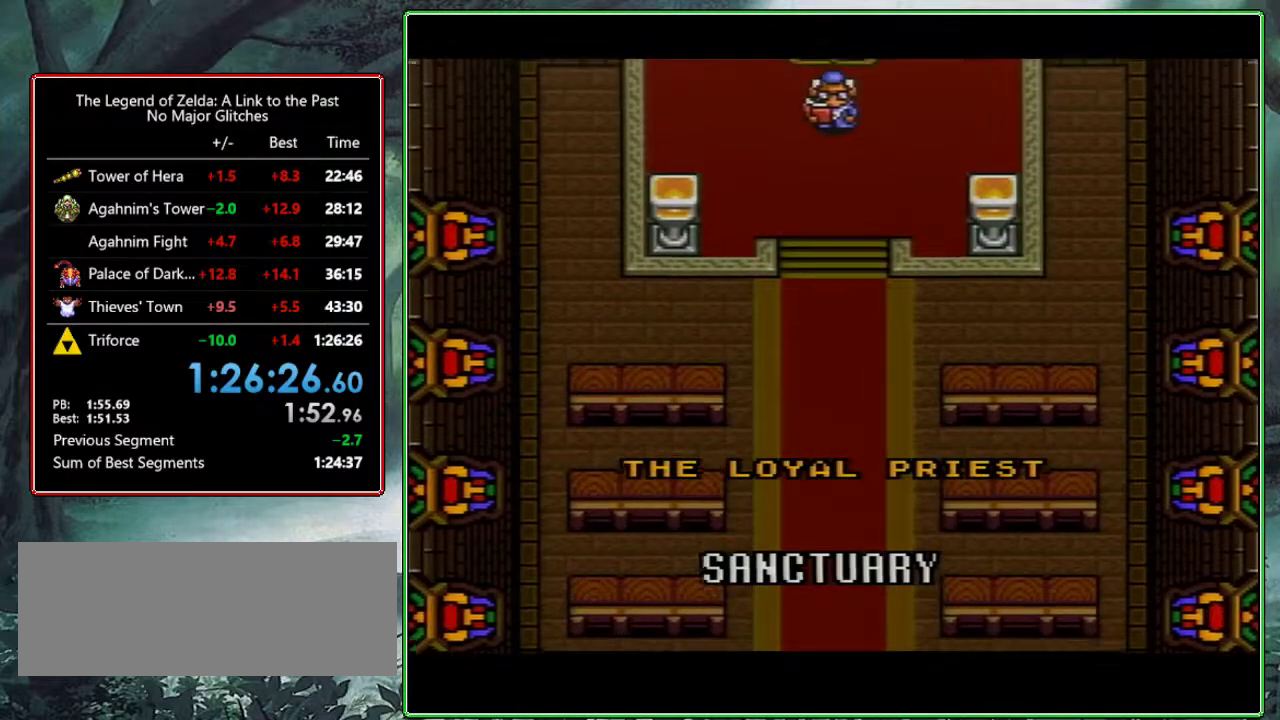
{"buttons": ["B", "Y"], "events": [[83, "B", "up"], [83, "Y", "down"], [217, "B", "down"], [233, "Y", "up"], [350, "Y", "down"], [383, "B", "up"], [483, "B", "down"]]}
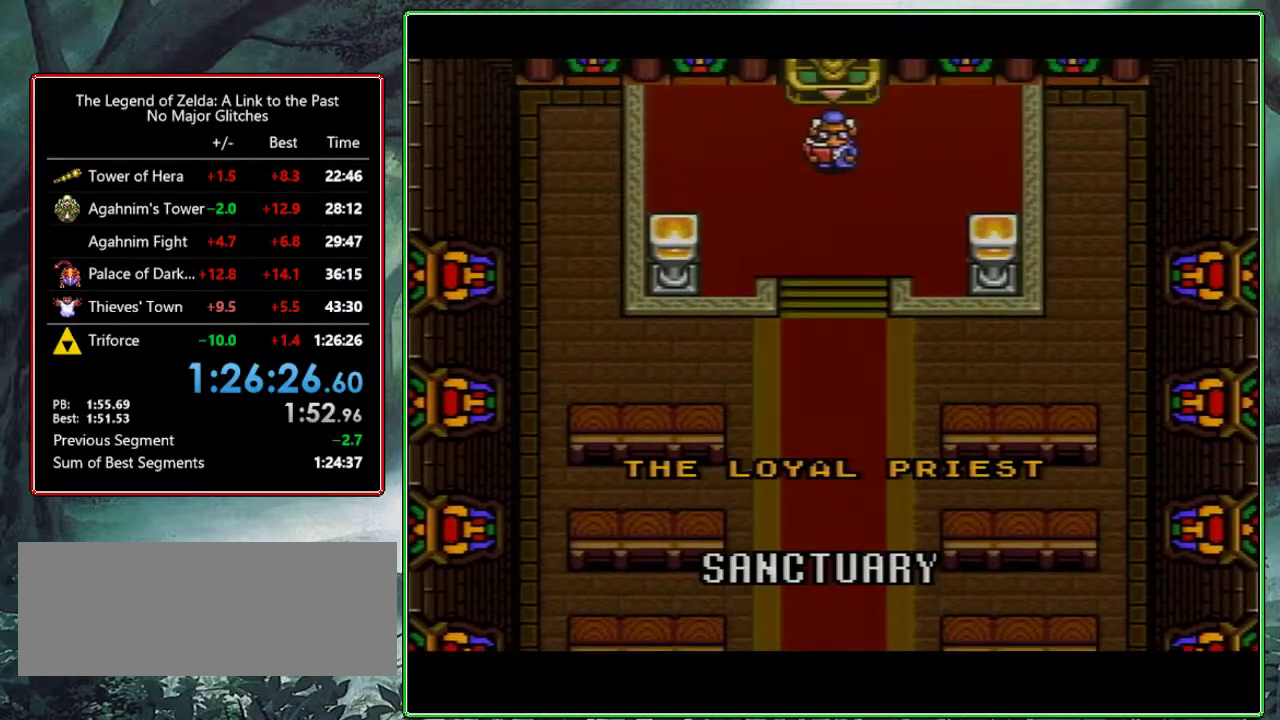
{"buttons": ["B", "Y"], "events": [[17, "Y", "up"], [100, "Y", "down"], [133, "B", "up"], [233, "B", "down"], [267, "Y", "up"], [350, "Y", "down"], [383, "B", "up"], [500, "B", "down"]]}
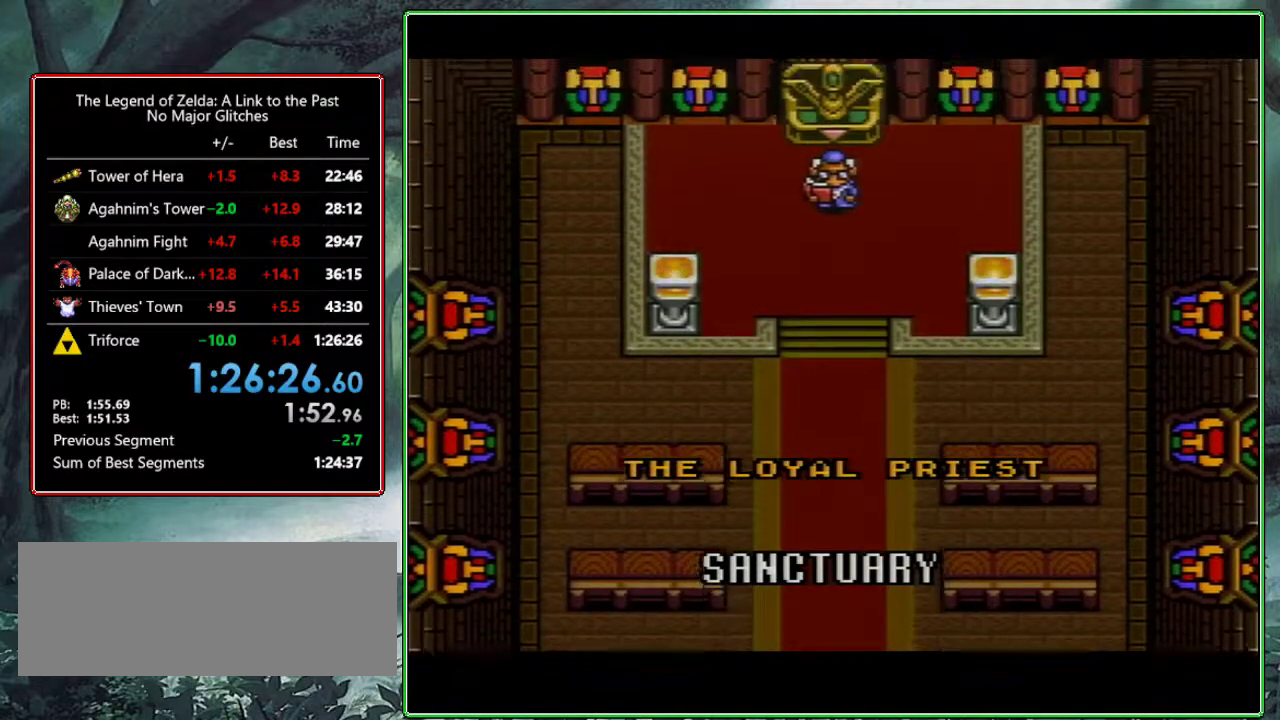
{"buttons": ["Y"], "events": [[17, "Y", "up"], [117, "Y", "down"], [150, "B", "up"], [283, "B", "down"], [333, "Y", "up"], [400, "B", "up"], [400, "Y", "down"]]}
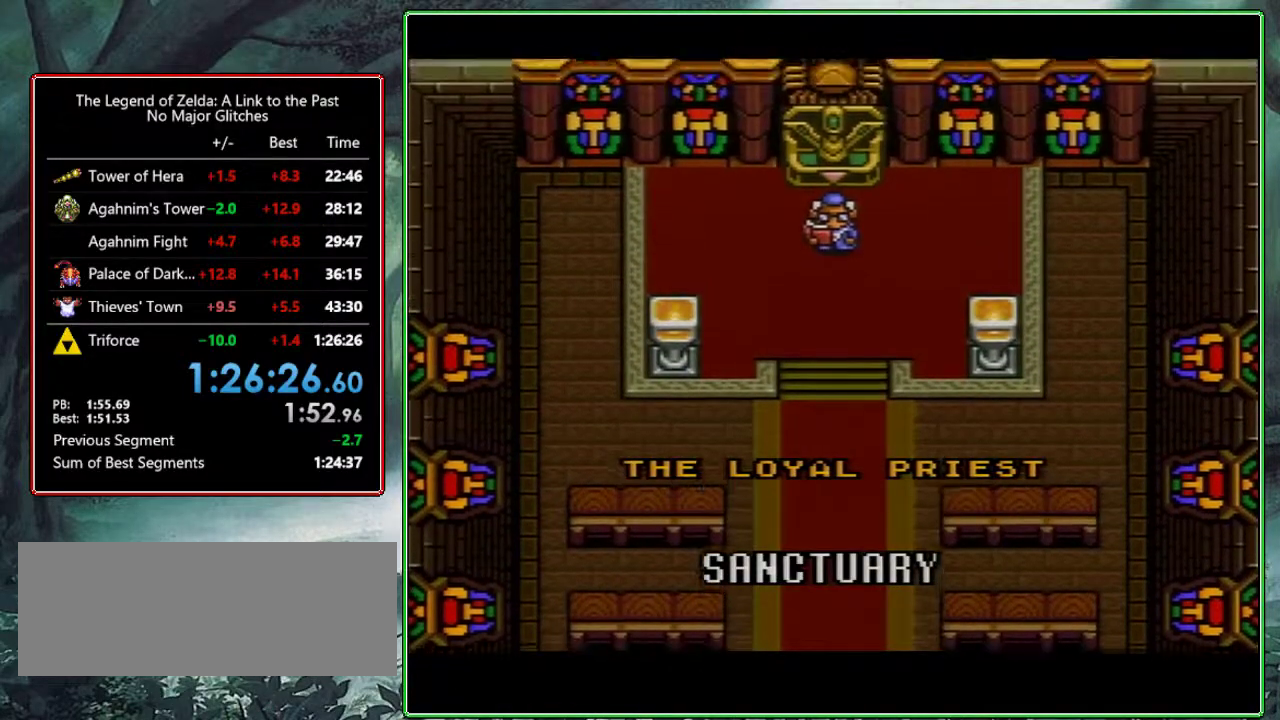
{"buttons": ["Y"], "events": [[17, "B", "down"], [50, "Y", "up"], [183, "B", "up"], [183, "Y", "down"], [300, "B", "down"], [333, "Y", "up"], [433, "Y", "down"], [467, "B", "up"]]}
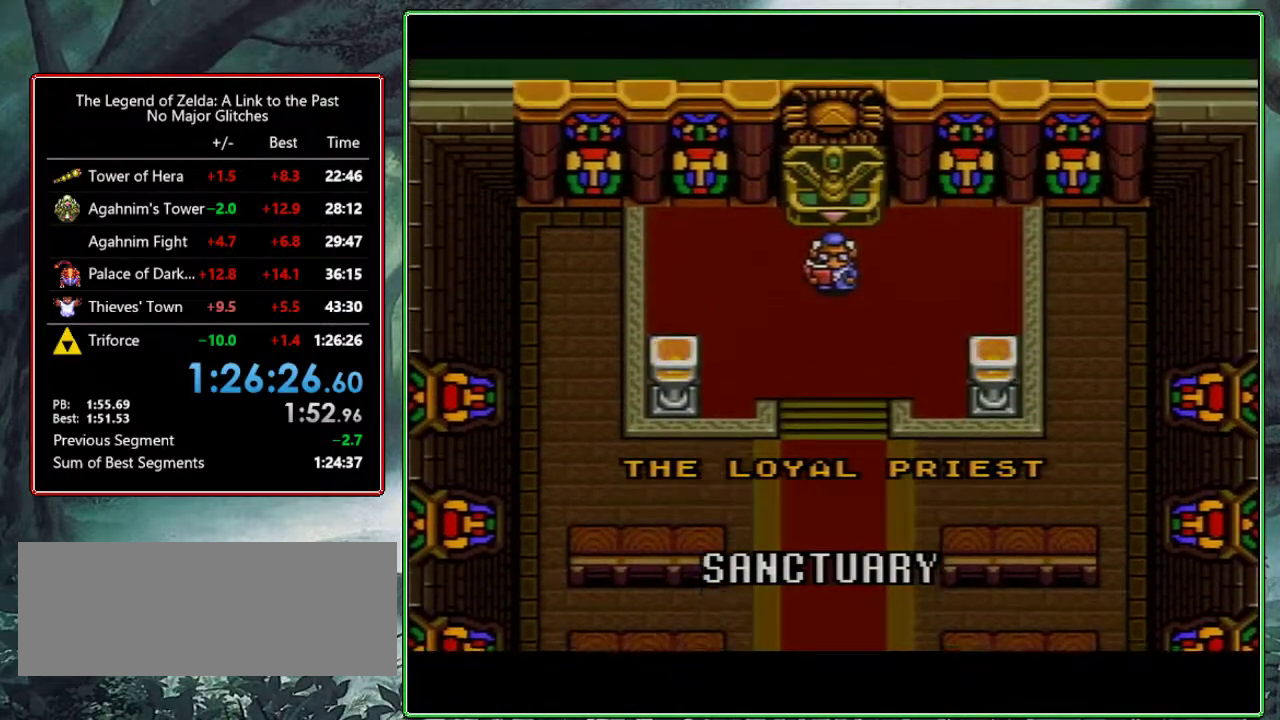
{"buttons": ["Y"], "events": [[83, "B", "down"], [100, "Y", "up"], [233, "B", "up"], [233, "Y", "down"], [300, "B", "down"], [350, "Y", "up"], [450, "Y", "down"], [467, "B", "up"]]}
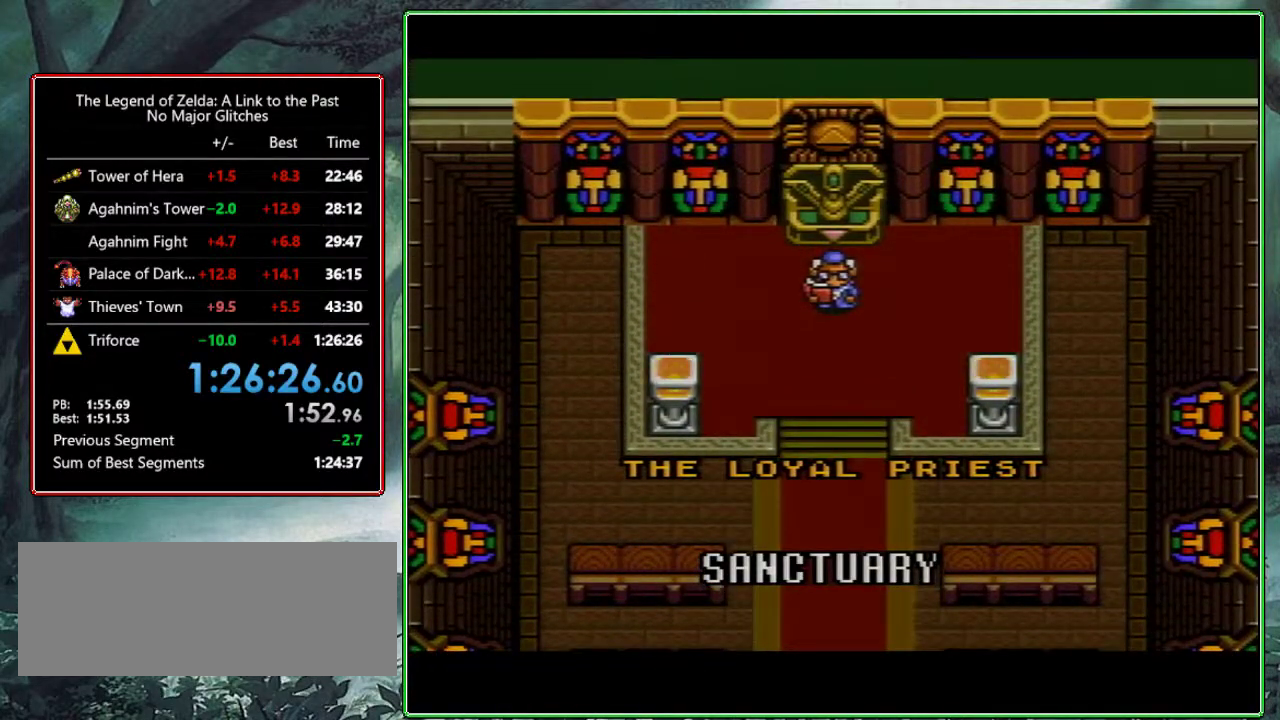
{"buttons": ["B"], "events": [[83, "B", "down"], [100, "Y", "up"], [233, "B", "up"], [233, "Y", "down"], [333, "B", "down"], [400, "Y", "up"]]}
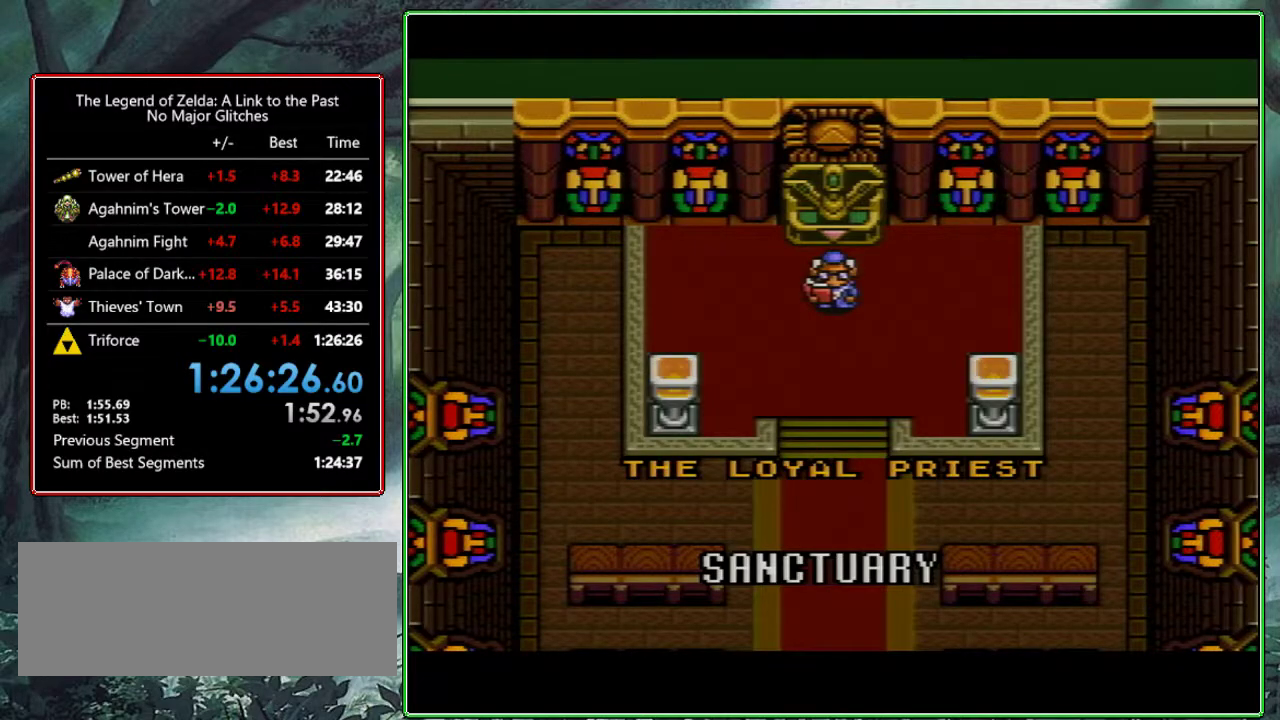
{"buttons": ["B"], "events": [[17, "B", "up"], [17, "Y", "down"], [100, "B", "down"], [133, "Y", "up"], [250, "B", "up"], [250, "Y", "down"], [367, "B", "down"], [400, "Y", "up"]]}
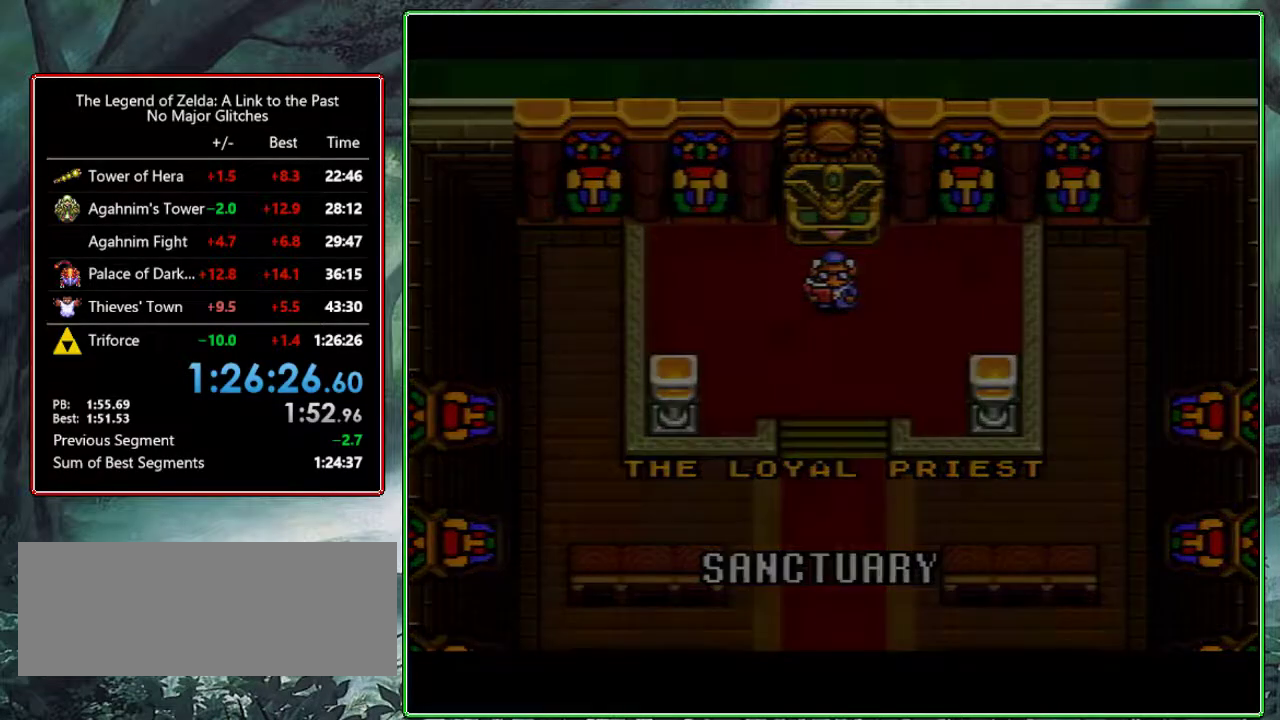
{"buttons": [], "events": [[17, "B", "up"], [17, "Y", "down"], [100, "B", "down"], [133, "Y", "up"], [233, "B", "up"], [233, "Y", "down"], [467, "Y", "up"]]}